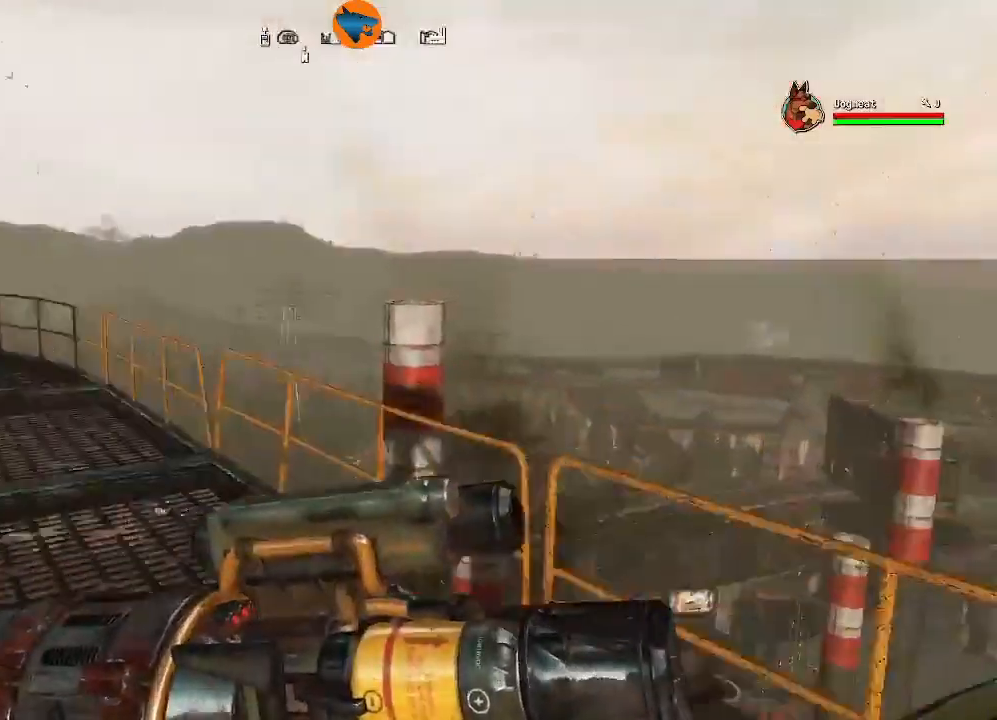
Gameplay with a controller (Xbox layout); each line is a JSON object with the inputs held at the frame after it (dt_ms = milliseconds from this image to that frame). "events" lists button and stick changes between this image and that frame as [ms after this image, input, new state], when the widget could be followed in between.
{"dt_ms": 500, "buttons": [], "left_stick": "up", "right_stick": "center", "events": [[367, "right_stick", "center"]]}
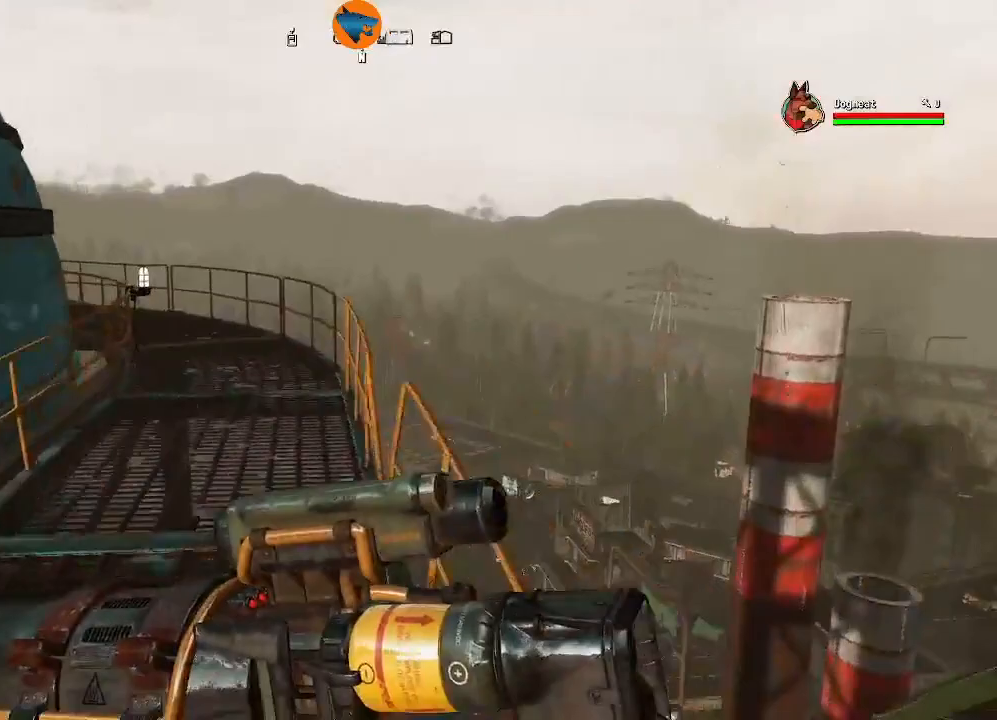
{"dt_ms": 500, "buttons": [], "left_stick": "up", "right_stick": "center"}
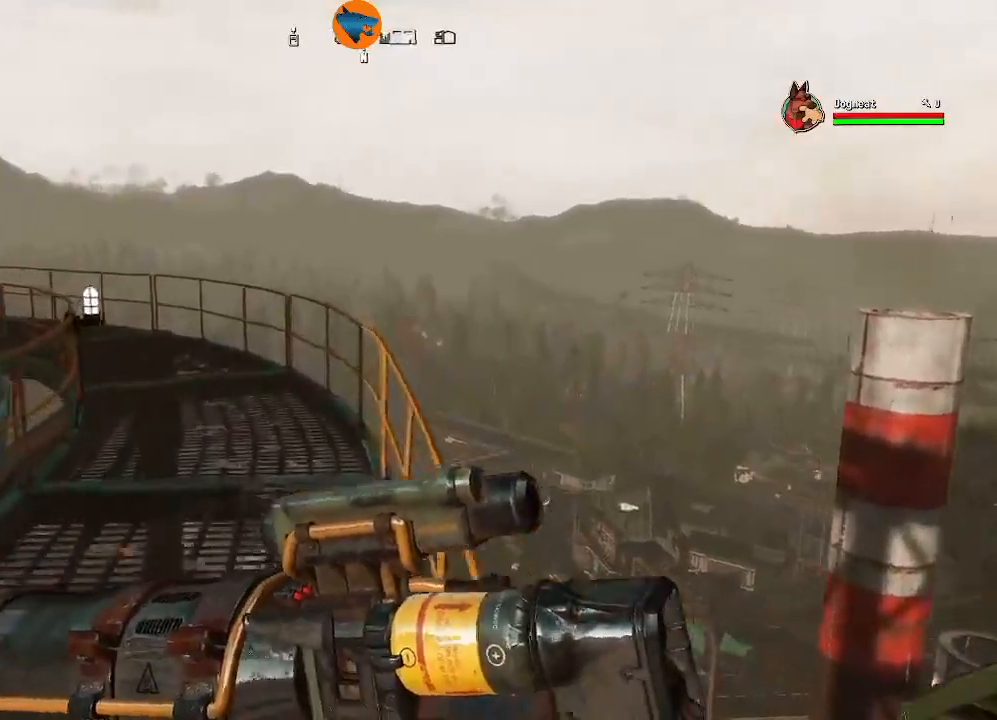
{"dt_ms": 500, "buttons": [], "left_stick": "up", "right_stick": "left", "events": [[300, "right_stick", "left"]]}
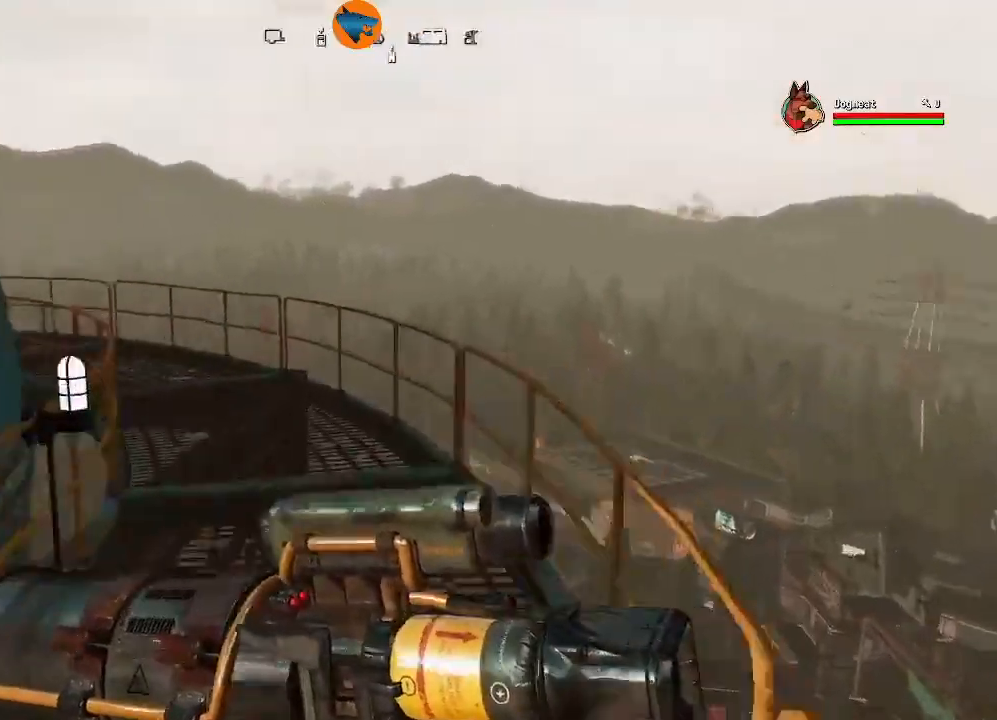
{"dt_ms": 500, "buttons": [], "left_stick": "up", "right_stick": "center", "events": [[200, "right_stick", "center"], [367, "right_stick", "right"], [467, "right_stick", "center"]]}
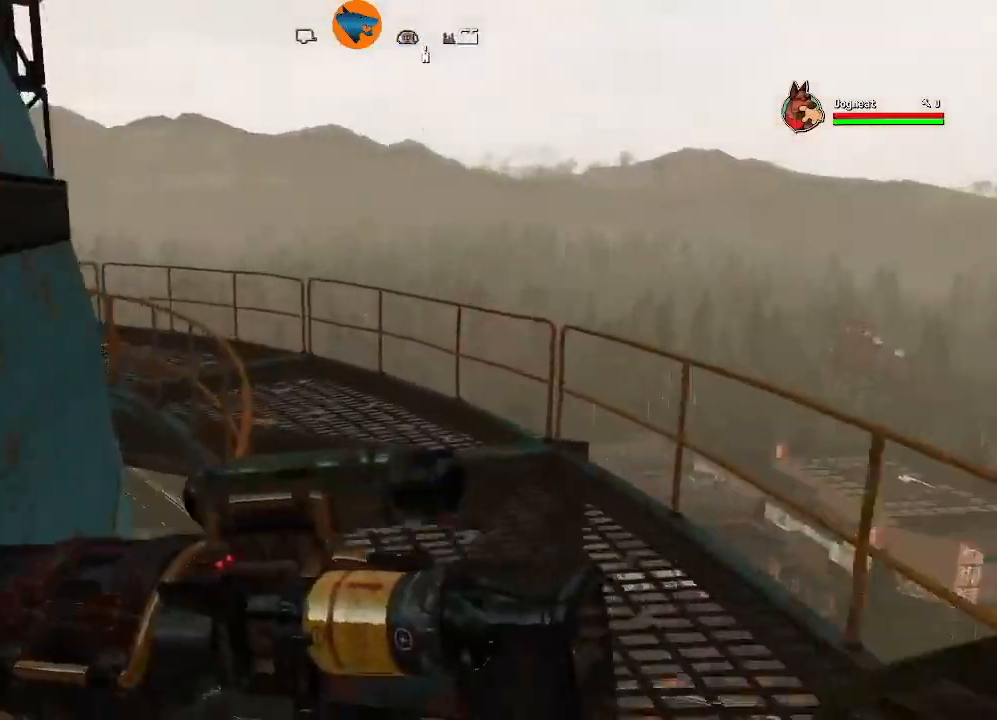
{"dt_ms": 500, "buttons": [], "left_stick": "up", "right_stick": "left", "events": [[167, "right_stick", "down-left"], [367, "right_stick", "left"]]}
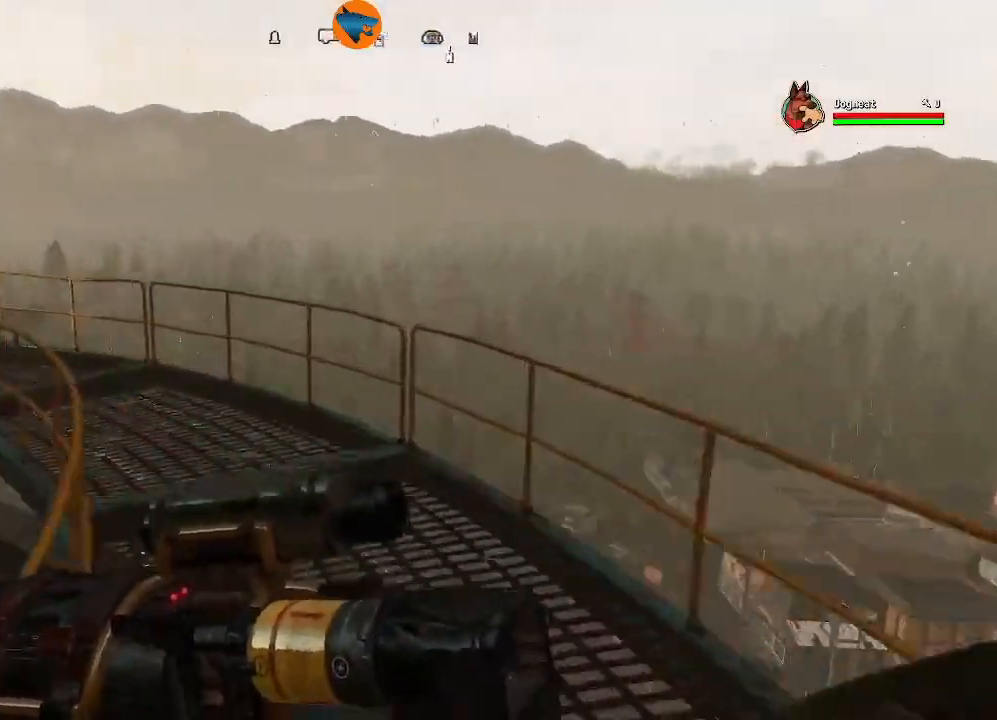
{"dt_ms": 500, "buttons": [], "left_stick": "up", "right_stick": "left", "events": []}
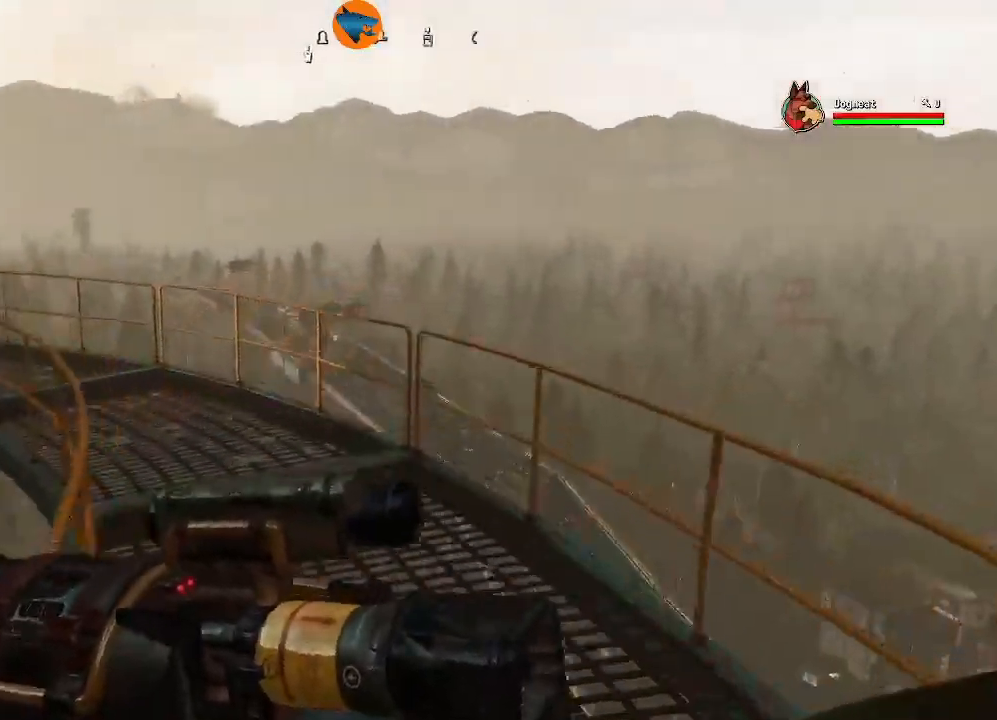
{"dt_ms": 500, "buttons": [], "left_stick": "up", "right_stick": "left", "events": []}
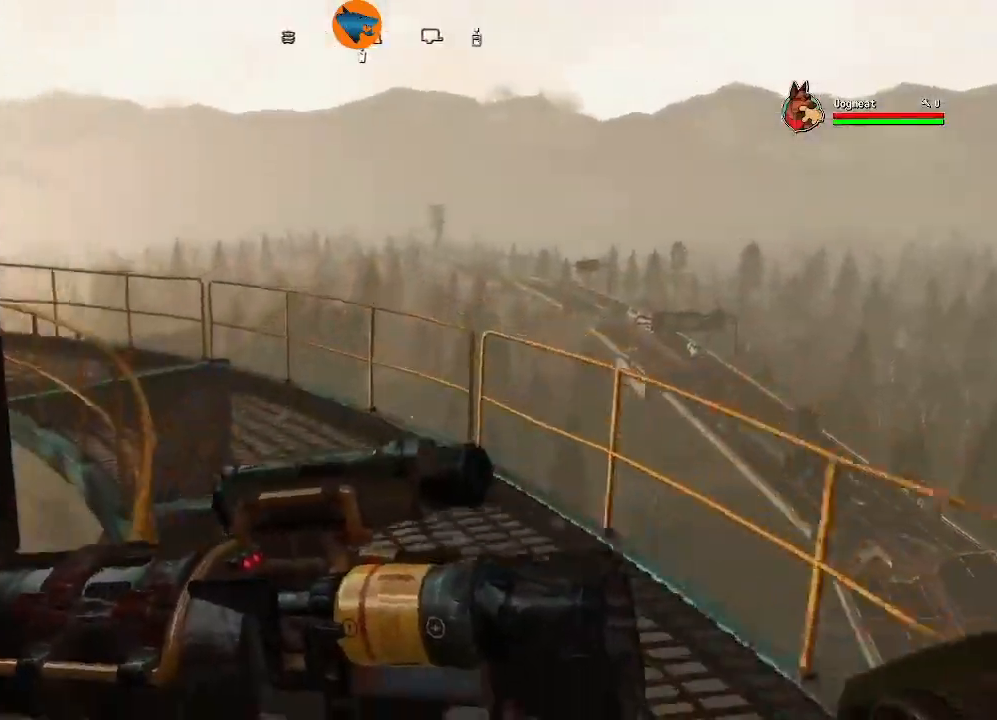
{"dt_ms": 500, "buttons": [], "left_stick": "up", "right_stick": "left", "events": []}
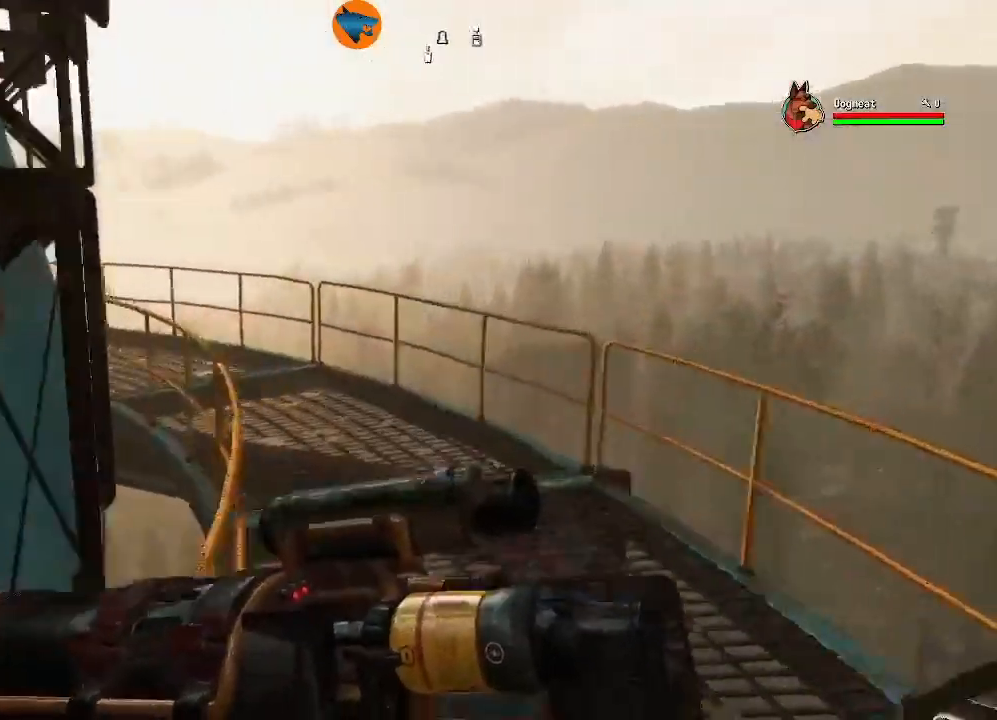
{"dt_ms": 1000, "buttons": [], "left_stick": "up", "right_stick": "left"}
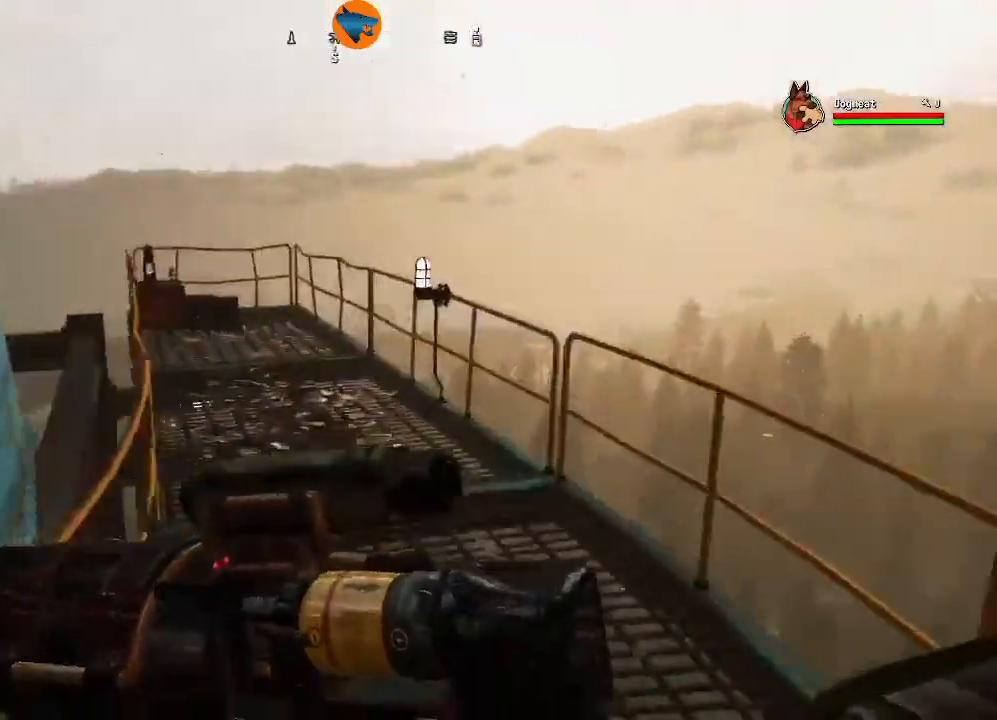
{"dt_ms": 500, "buttons": [], "left_stick": "up", "right_stick": "center", "events": [[367, "right_stick", "center"]]}
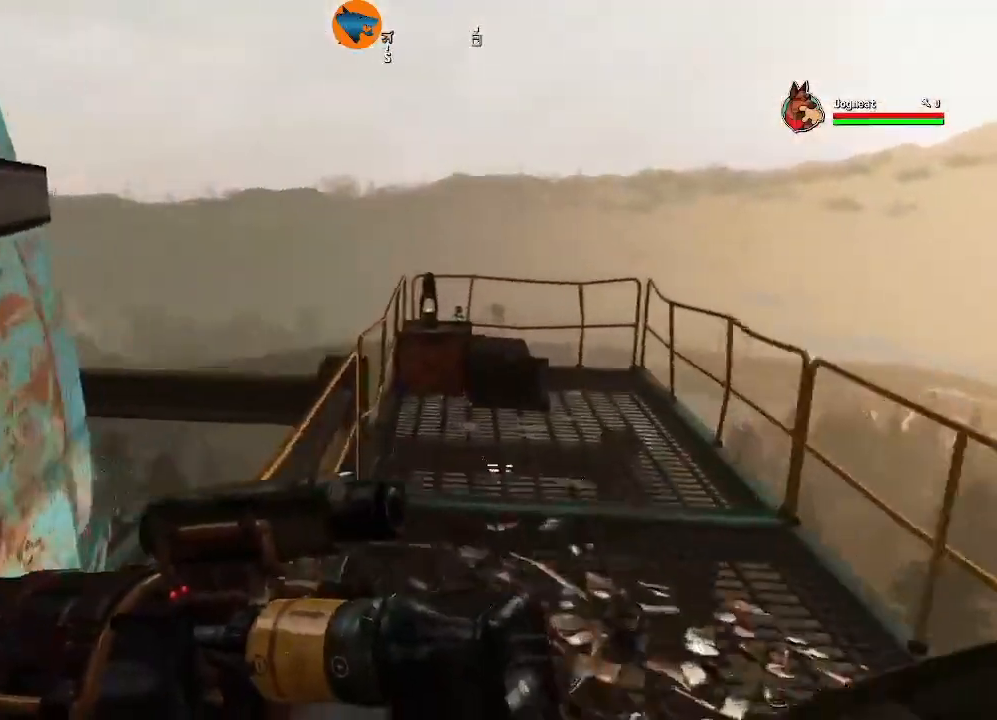
{"dt_ms": 500, "buttons": [], "left_stick": "center", "right_stick": "center", "events": [[200, "left_stick", "up-right"], [233, "right_stick", "down"], [400, "left_stick", "center"], [400, "right_stick", "center"]]}
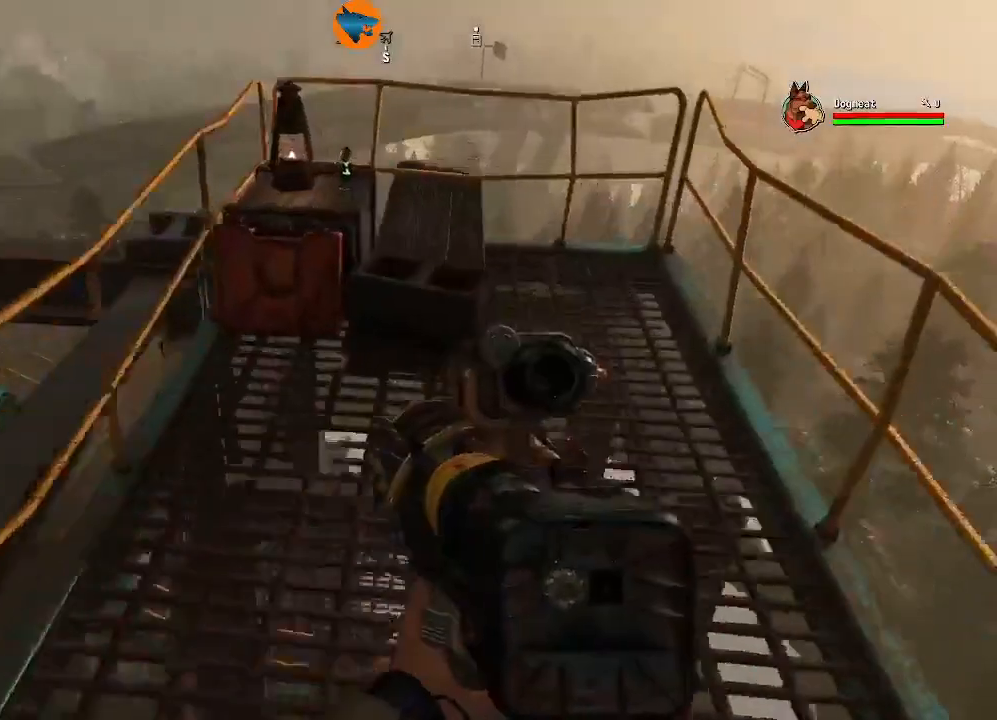
{"dt_ms": 500, "buttons": [], "left_stick": "up", "right_stick": "center", "events": [[100, "left_stick", "up-right"], [200, "left_stick", "center"], [467, "left_stick", "up"]]}
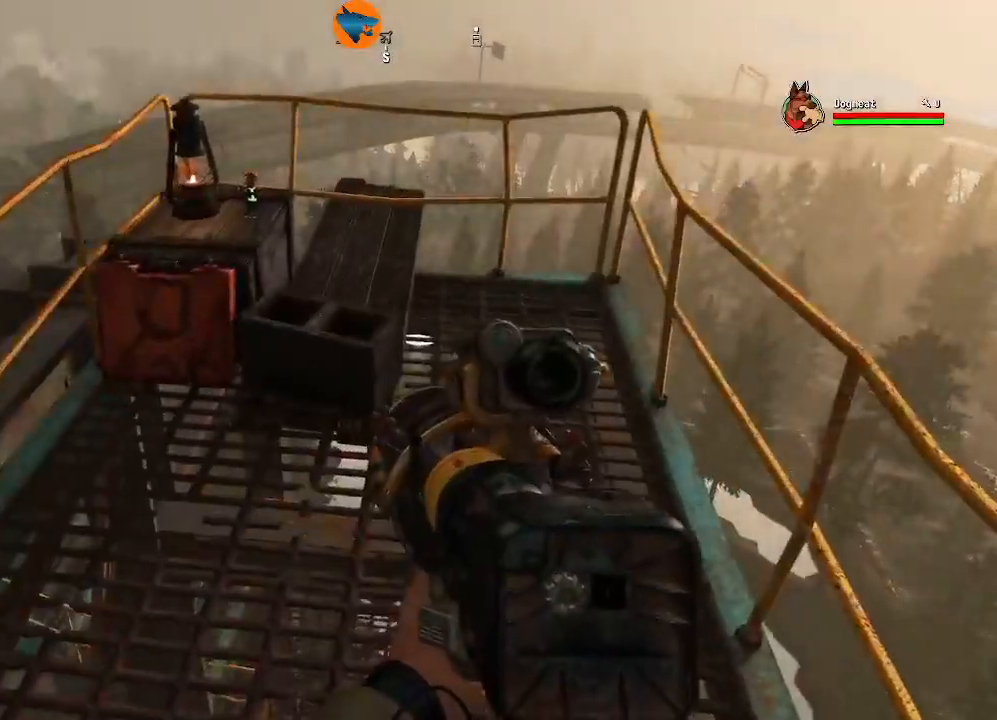
{"dt_ms": 500, "buttons": [], "left_stick": "center", "right_stick": "center"}
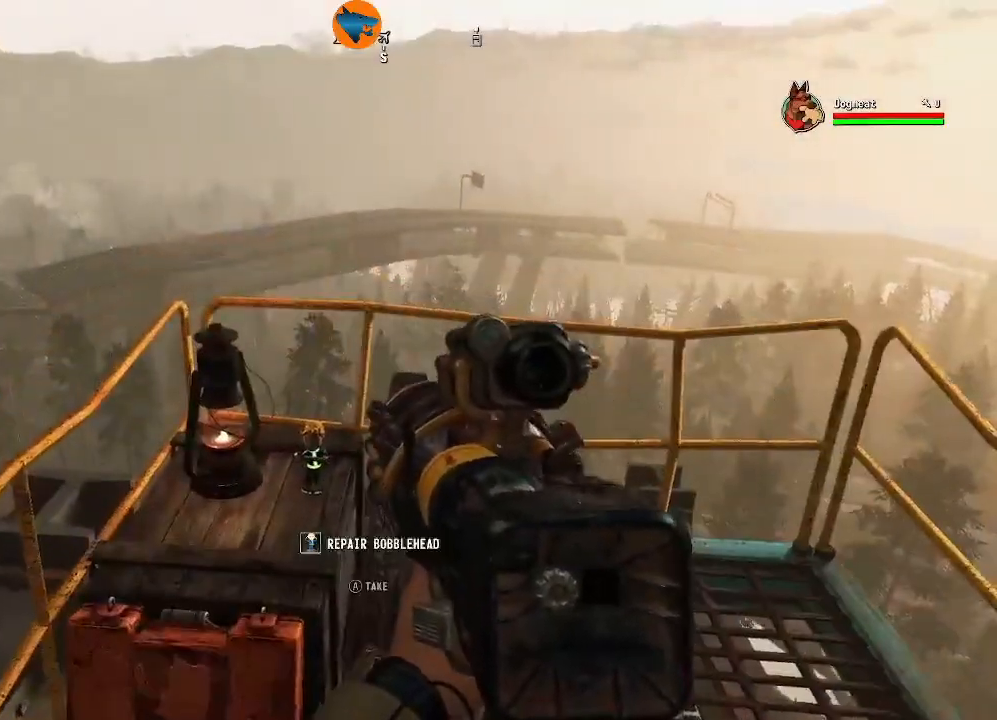
{"dt_ms": 500, "buttons": [], "left_stick": "center", "right_stick": "center", "events": [[300, "right_stick", "down"], [400, "right_stick", "center"]]}
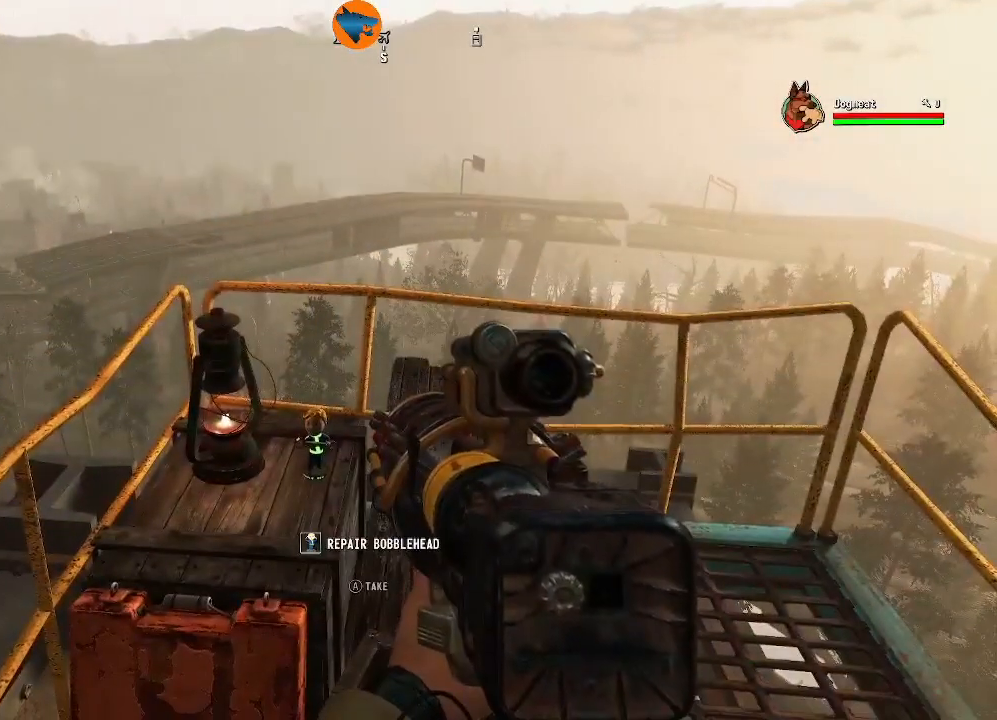
{"dt_ms": 500, "buttons": [], "left_stick": "center", "right_stick": "down-left", "events": [[200, "right_stick", "down-left"]]}
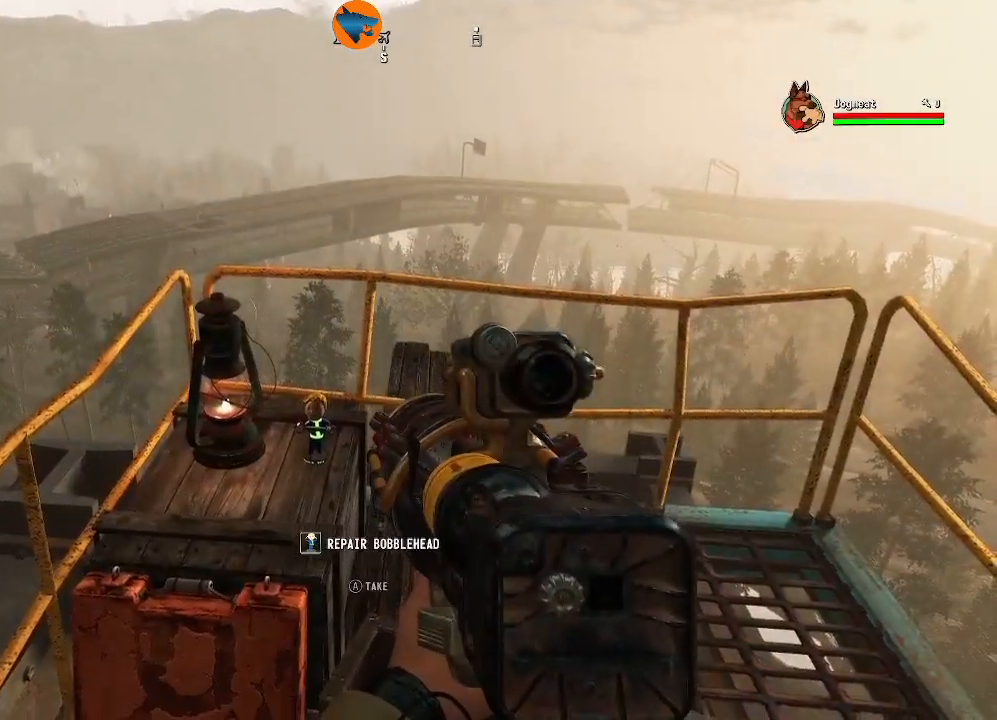
{"dt_ms": 500, "buttons": [], "left_stick": "right", "right_stick": "center", "events": [[167, "right_stick", "center"], [367, "left_stick", "right"]]}
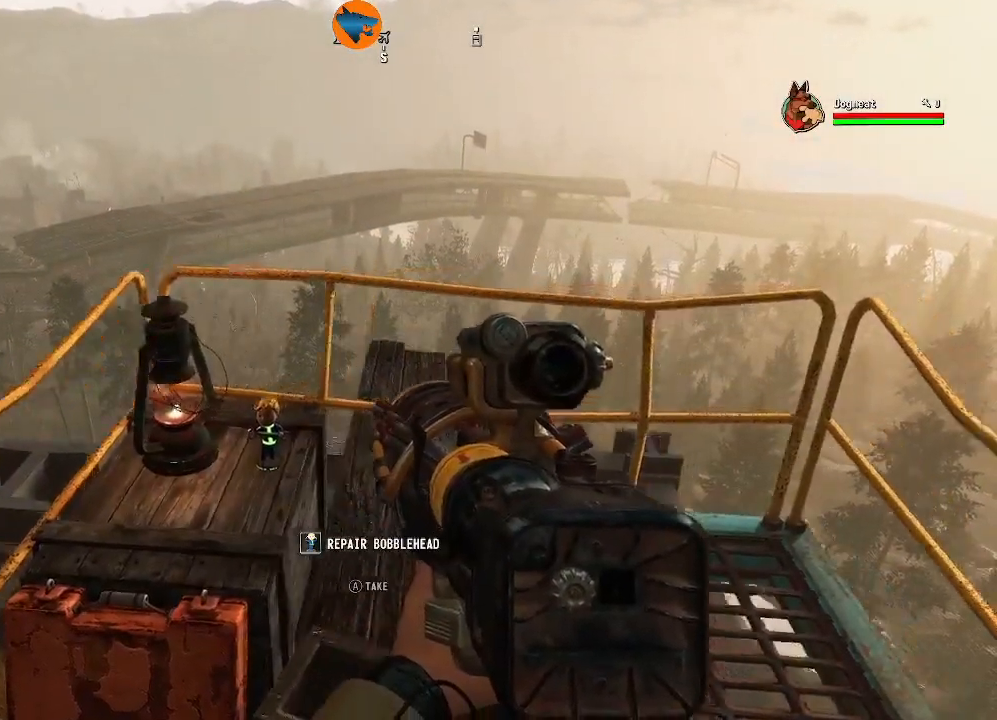
{"dt_ms": 500, "buttons": [], "left_stick": "center", "right_stick": "center", "events": [[133, "left_stick", "center"], [267, "R3", "down"], [400, "R3", "up"]]}
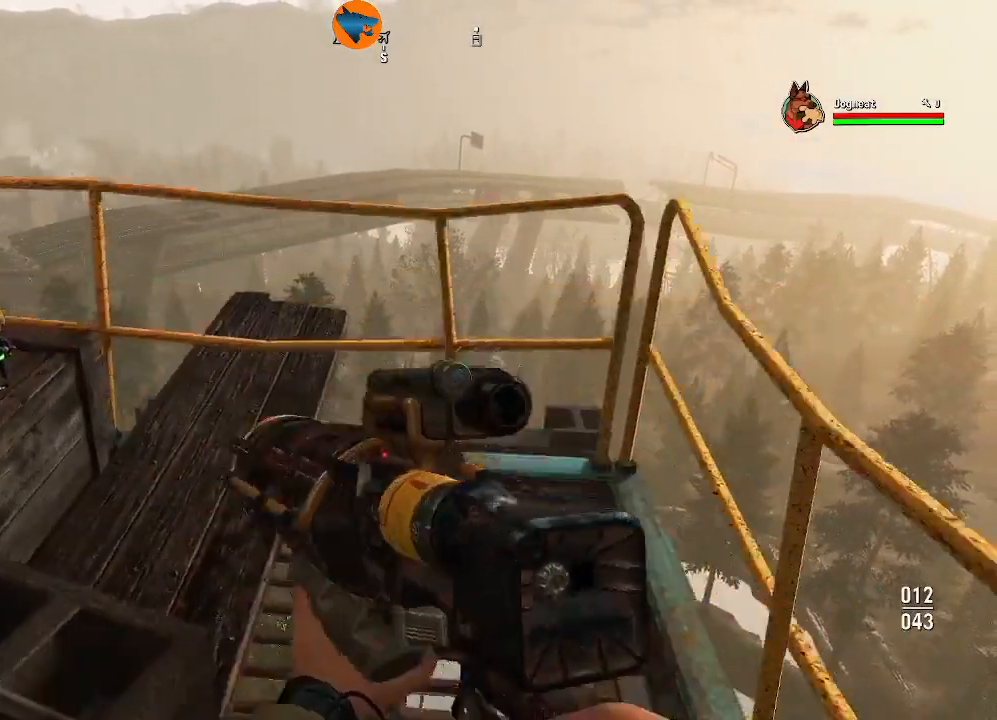
{"dt_ms": 500, "buttons": [], "left_stick": "center", "right_stick": "left", "events": [[167, "right_stick", "left"], [433, "right_stick", "center"], [500, "right_stick", "left"]]}
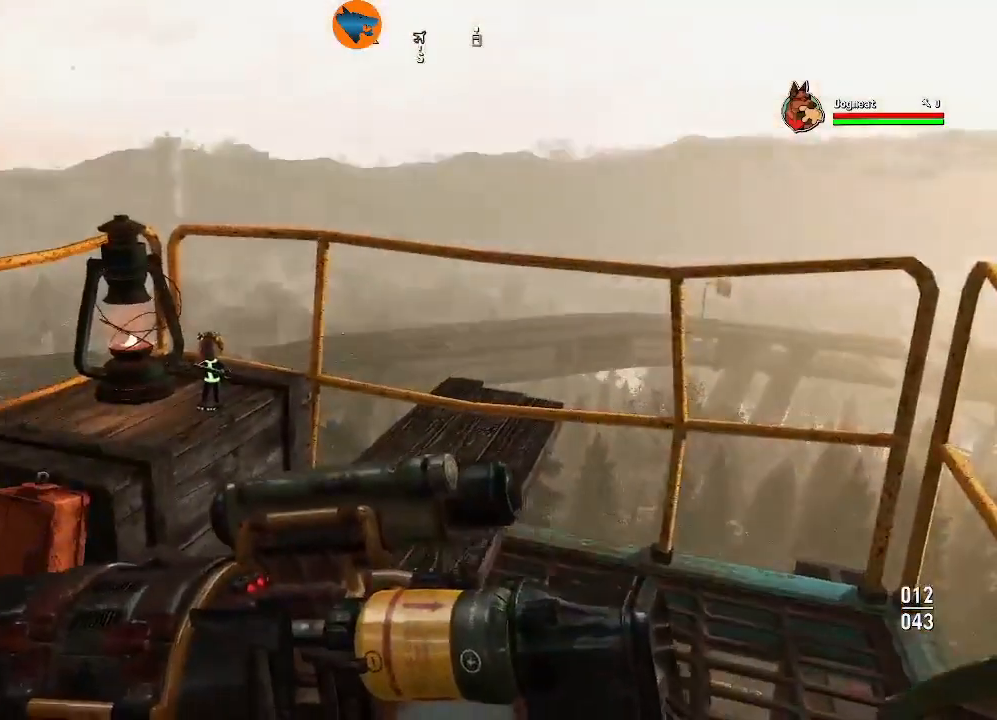
{"dt_ms": 500, "buttons": [], "left_stick": "center", "right_stick": "center", "events": [[200, "right_stick", "center"]]}
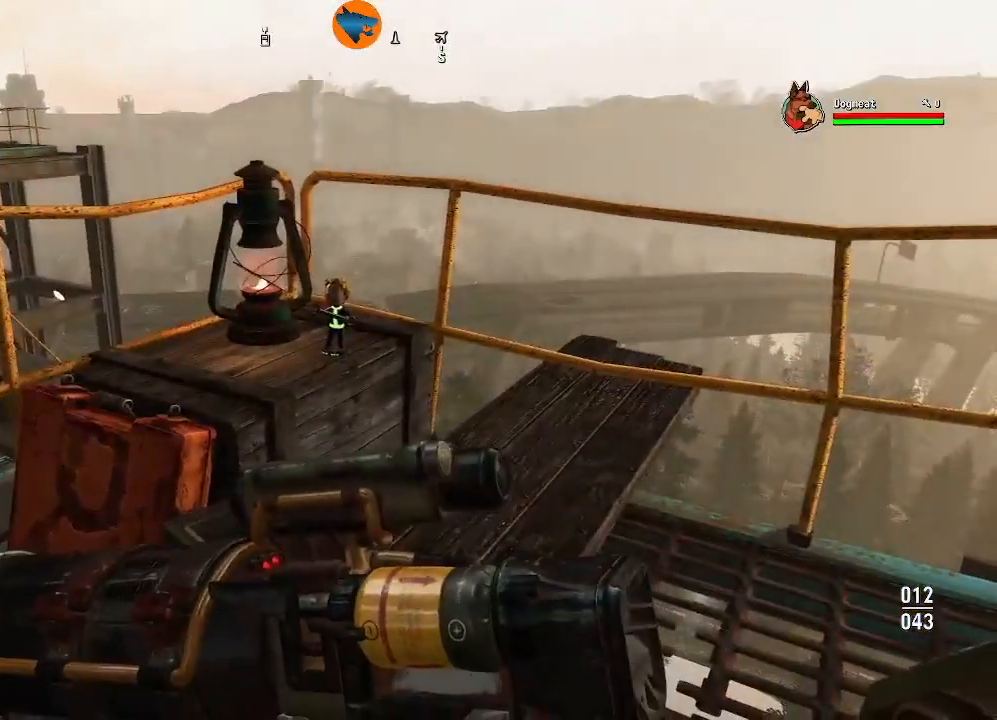
{"dt_ms": 500, "buttons": ["X"], "left_stick": "center", "right_stick": "center", "events": [[433, "X", "down"]]}
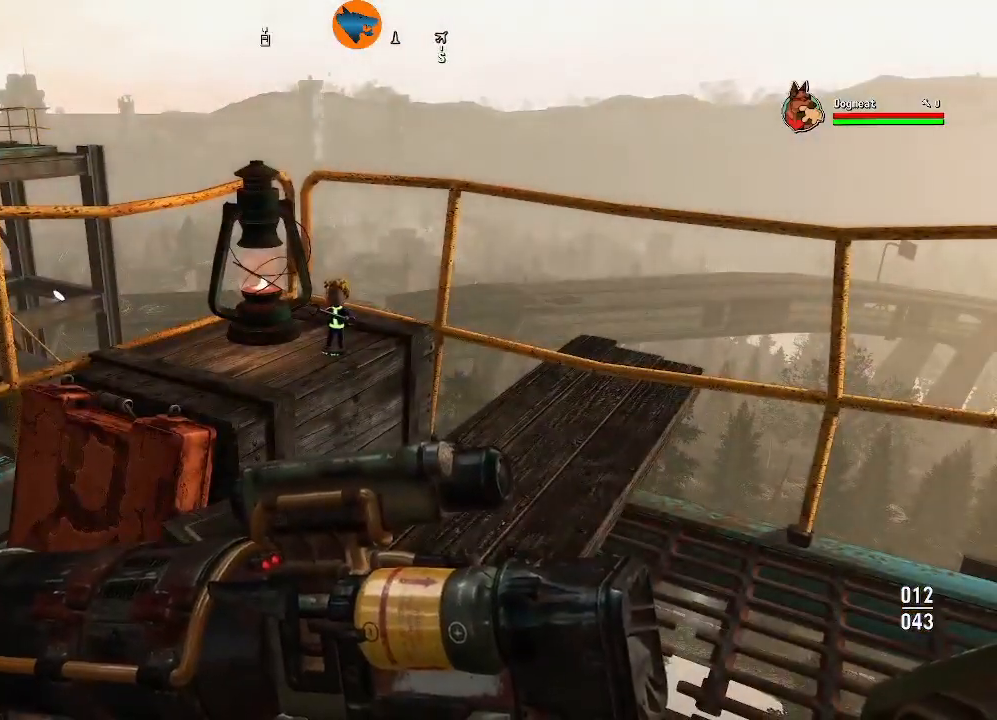
{"dt_ms": 500, "buttons": ["X"], "left_stick": "center", "right_stick": "center", "events": []}
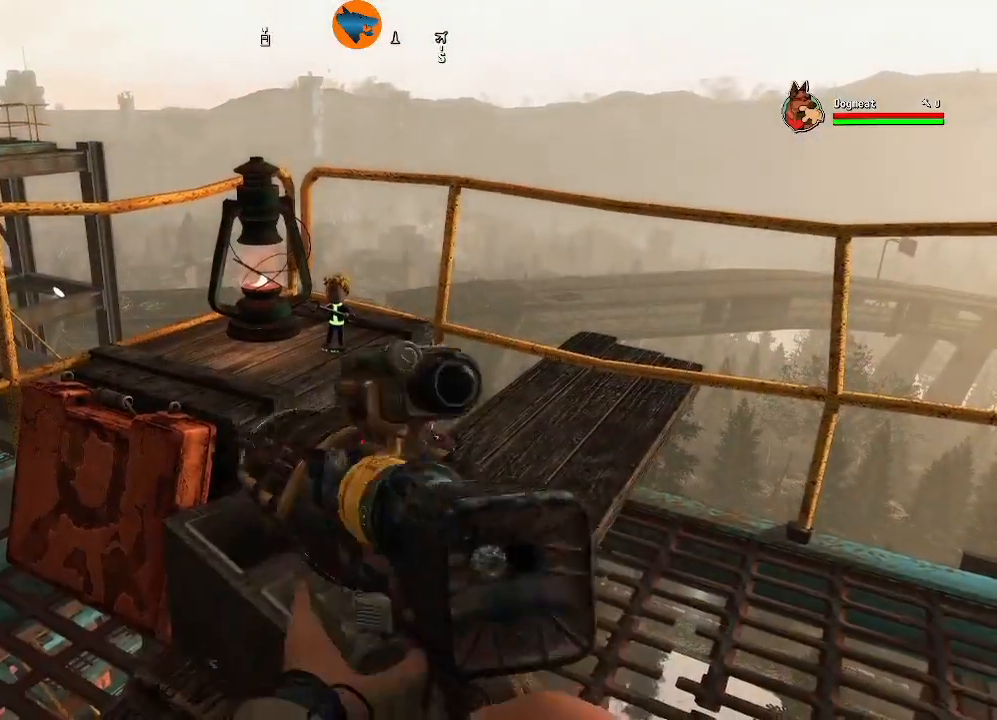
{"dt_ms": 500, "buttons": [], "left_stick": "center", "right_stick": "center", "events": [[267, "X", "up"]]}
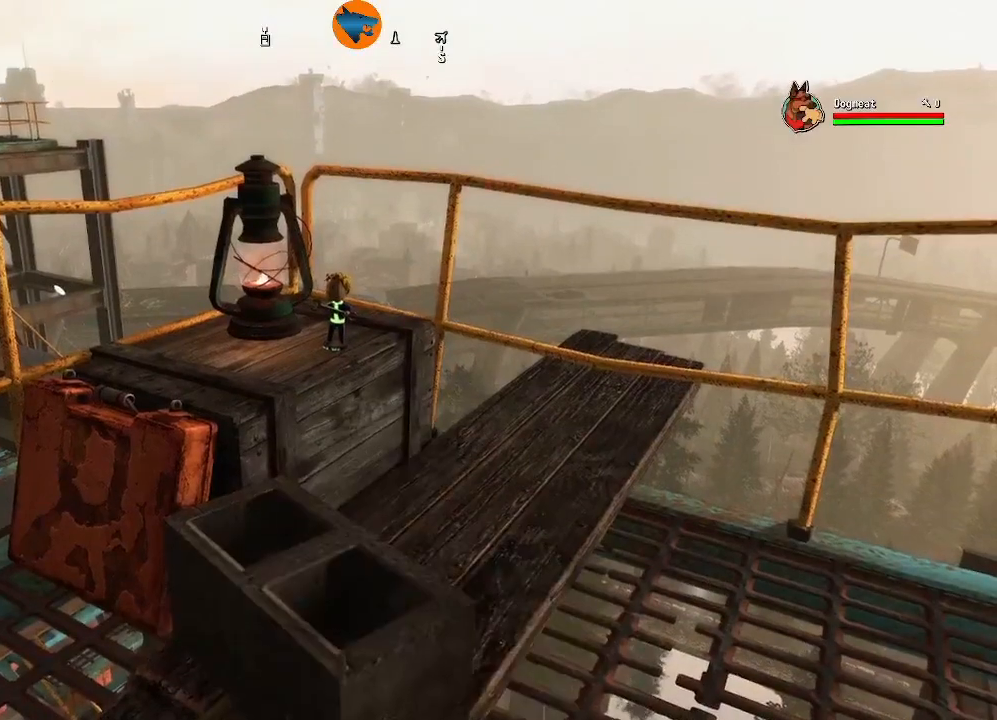
{"dt_ms": 500, "buttons": [], "left_stick": "up-left", "right_stick": "right", "events": [[33, "left_stick", "up"], [233, "right_stick", "down-right"], [300, "left_stick", "up-left"], [300, "right_stick", "right"]]}
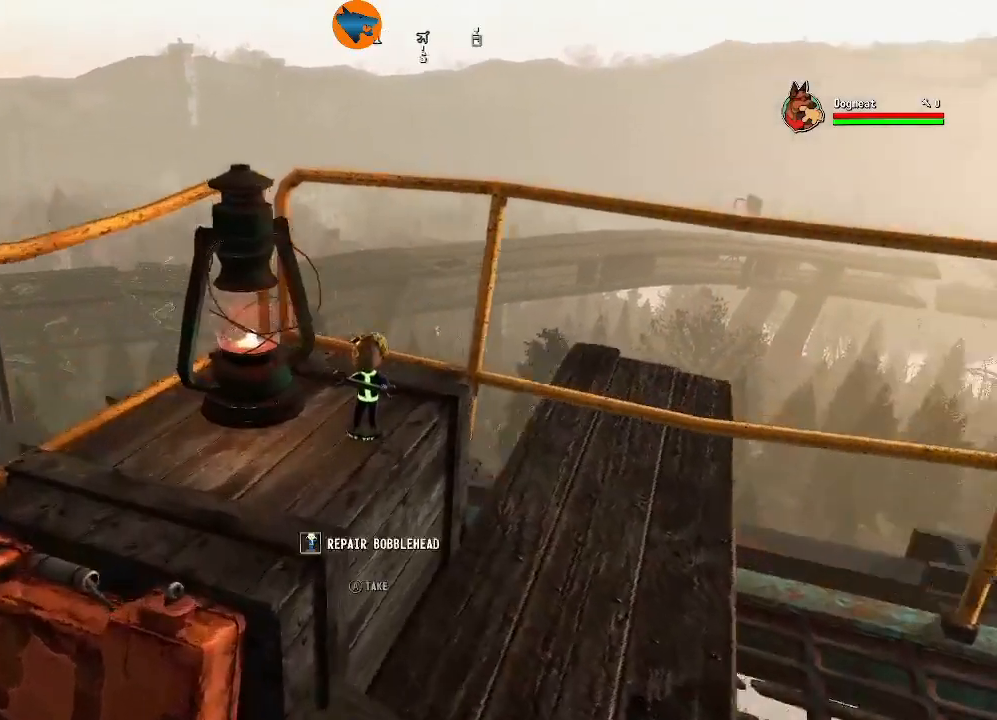
{"dt_ms": 500, "buttons": [], "left_stick": "center", "right_stick": "center"}
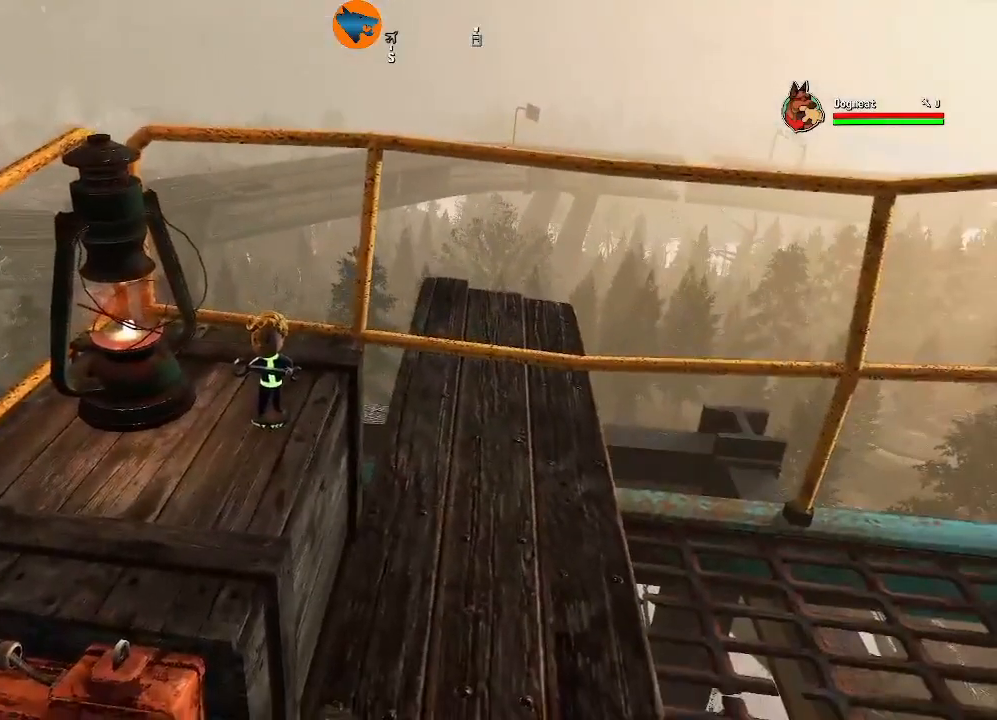
{"dt_ms": 500, "buttons": [], "left_stick": "center", "right_stick": "left", "events": [[167, "right_stick", "left"]]}
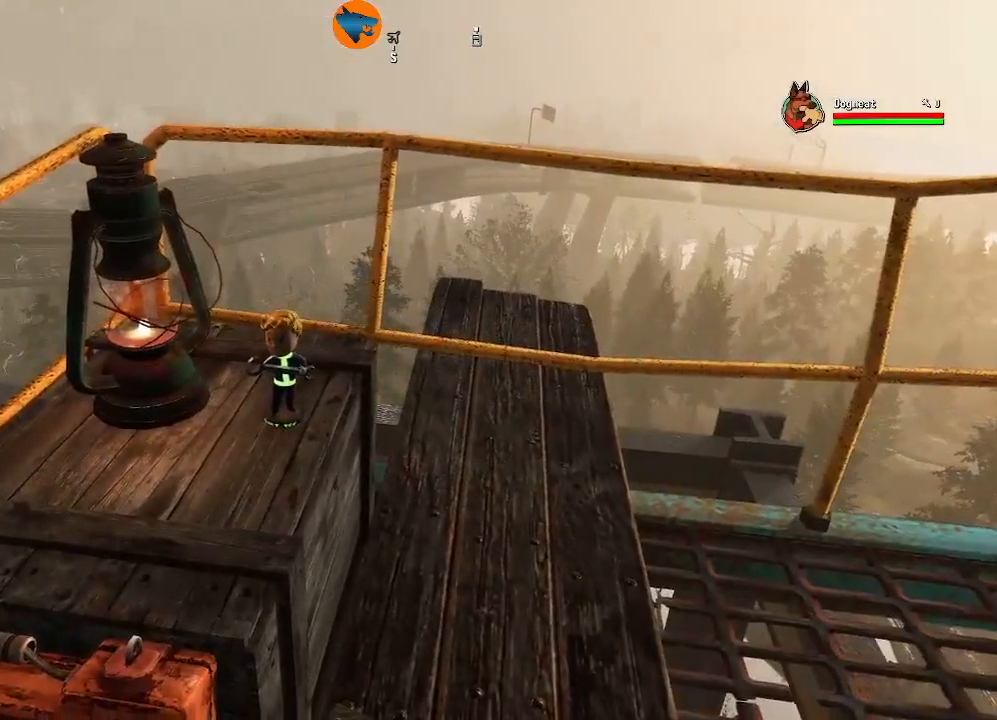
{"dt_ms": 500, "buttons": [], "left_stick": "center", "right_stick": "center", "events": [[200, "right_stick", "center"]]}
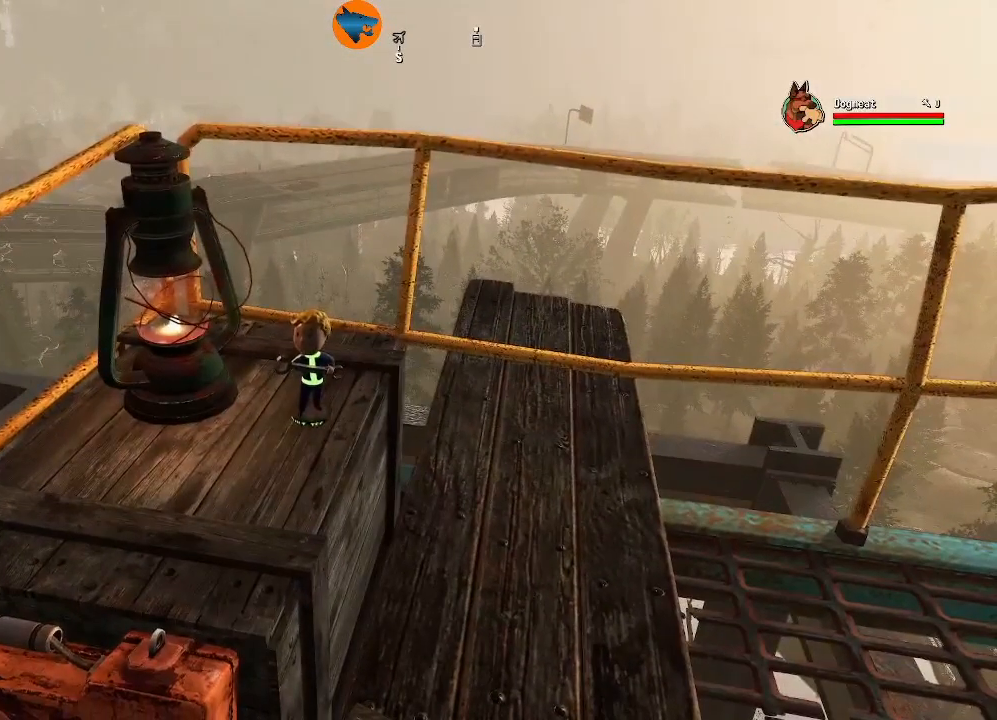
{"dt_ms": 500, "buttons": [], "left_stick": "center", "right_stick": "center", "events": []}
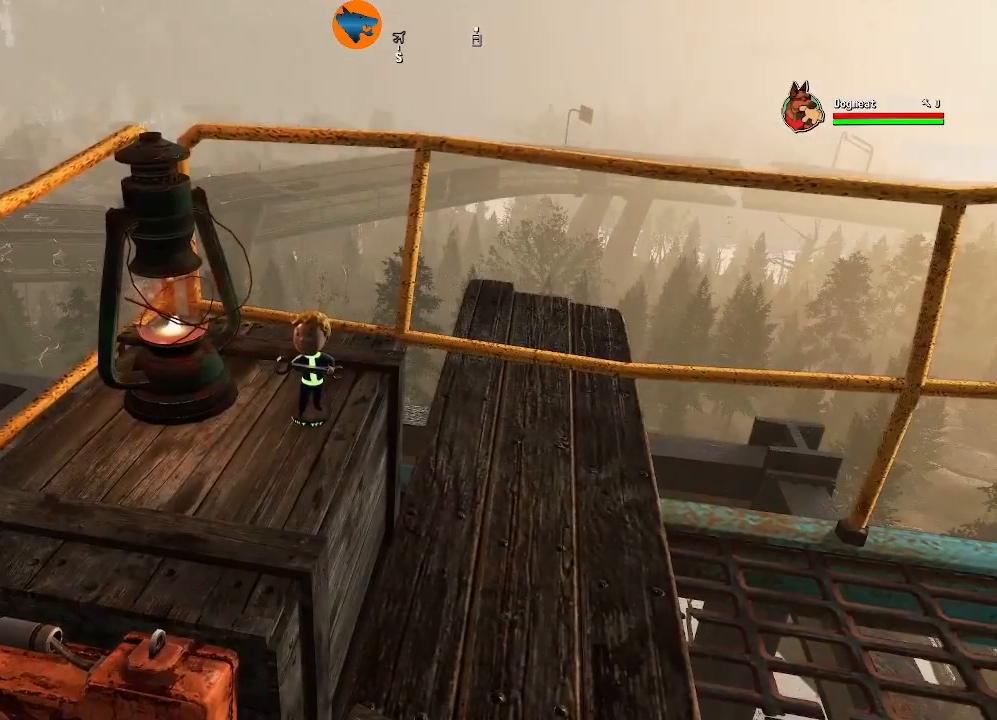
{"dt_ms": 500, "buttons": [], "left_stick": "center", "right_stick": "center", "events": [[267, "SELECT", "down"], [433, "SELECT", "up"]]}
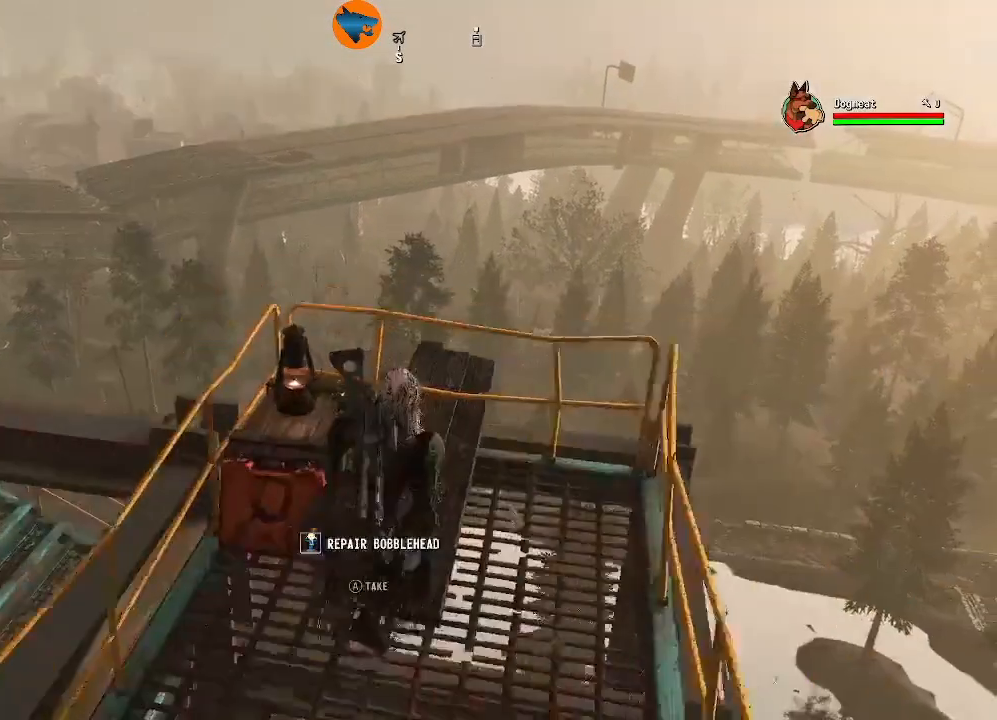
{"dt_ms": 500, "buttons": [], "left_stick": "center", "right_stick": "center", "events": []}
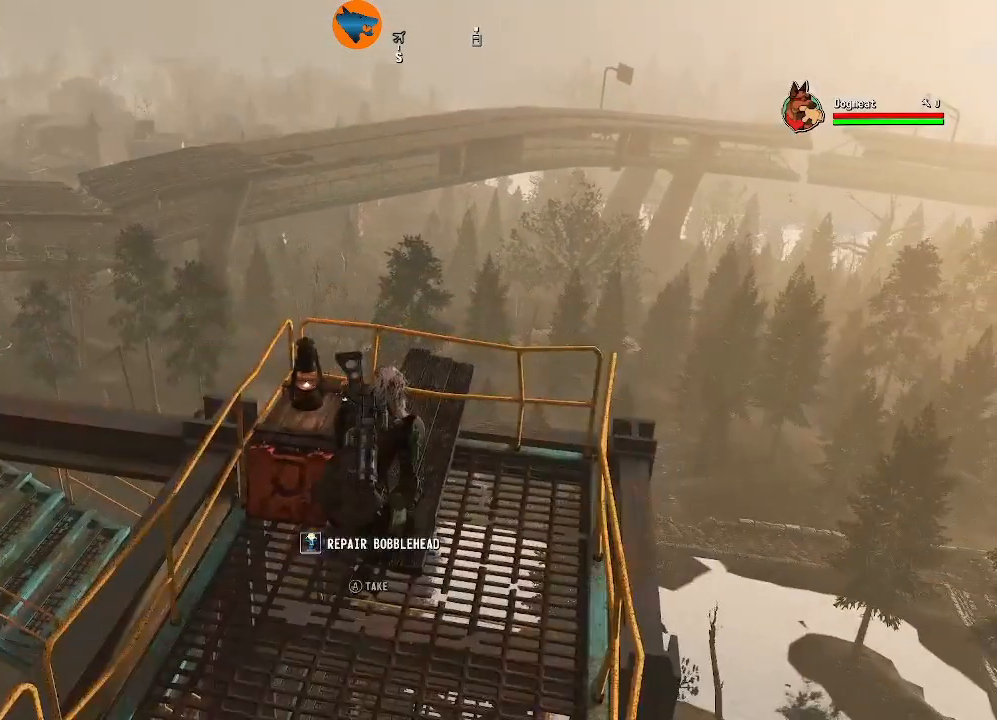
{"dt_ms": 500, "buttons": [], "left_stick": "center", "right_stick": "center", "events": [[200, "SELECT", "down"], [300, "SELECT", "up"]]}